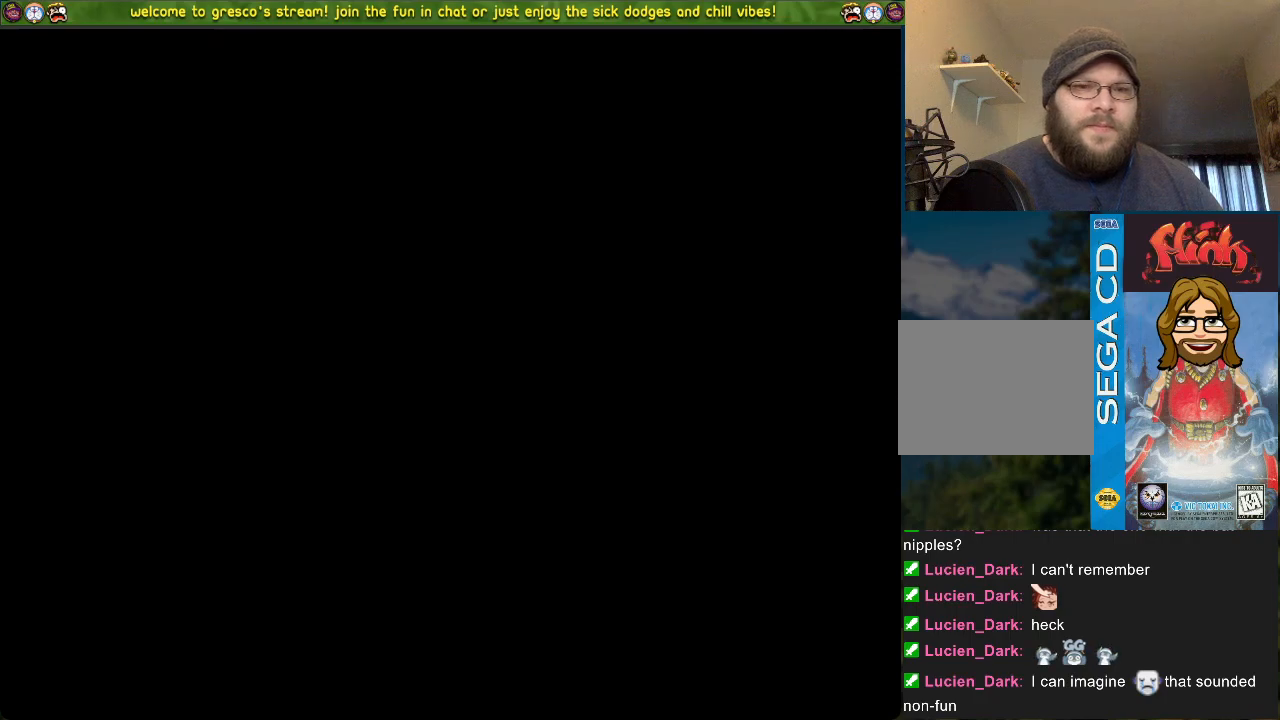
Gameplay with a controller (PlayStation layout); each line is a JSON object with the inputs held at the frame after it. "events" lists button and stick changes between this image and that frame as [ms after this image, input, new state], when the widget could be followed in between.
{"buttons": [], "left_stick": "center", "right_stick": "center", "events": []}
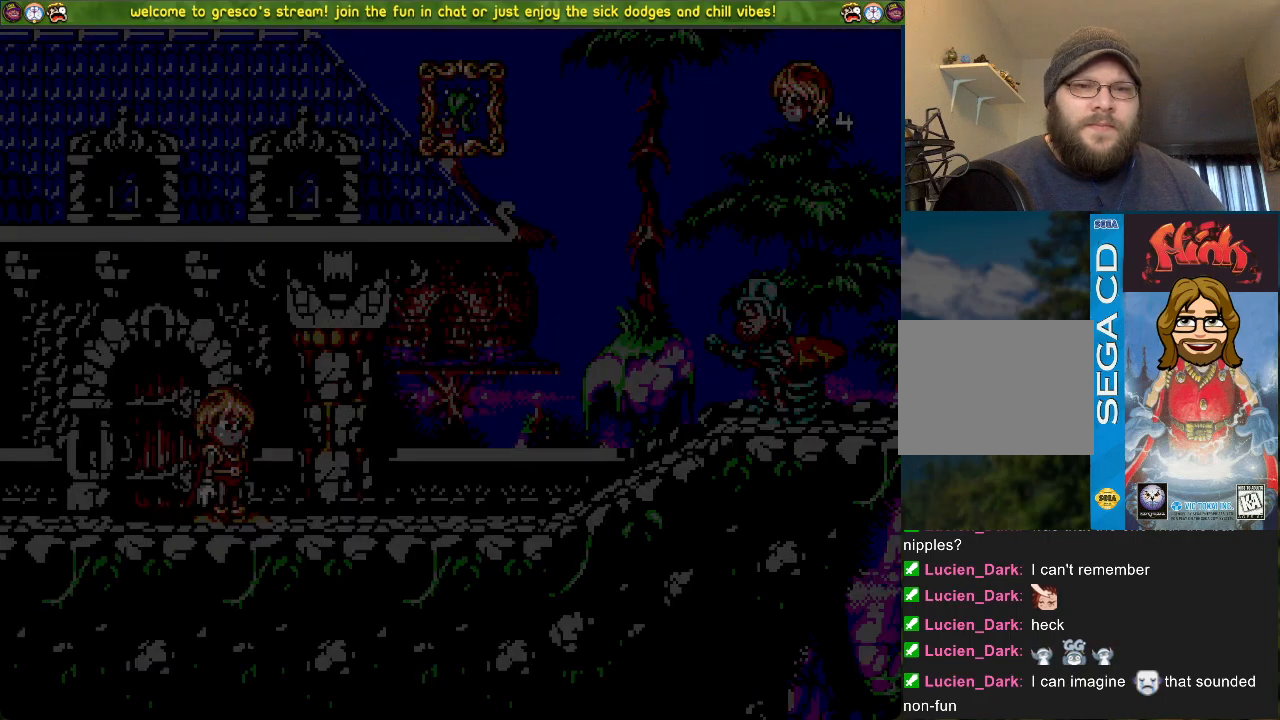
{"buttons": ["DPAD_LEFT"], "left_stick": "center", "right_stick": "center", "events": [[434, "DPAD_LEFT", "down"]]}
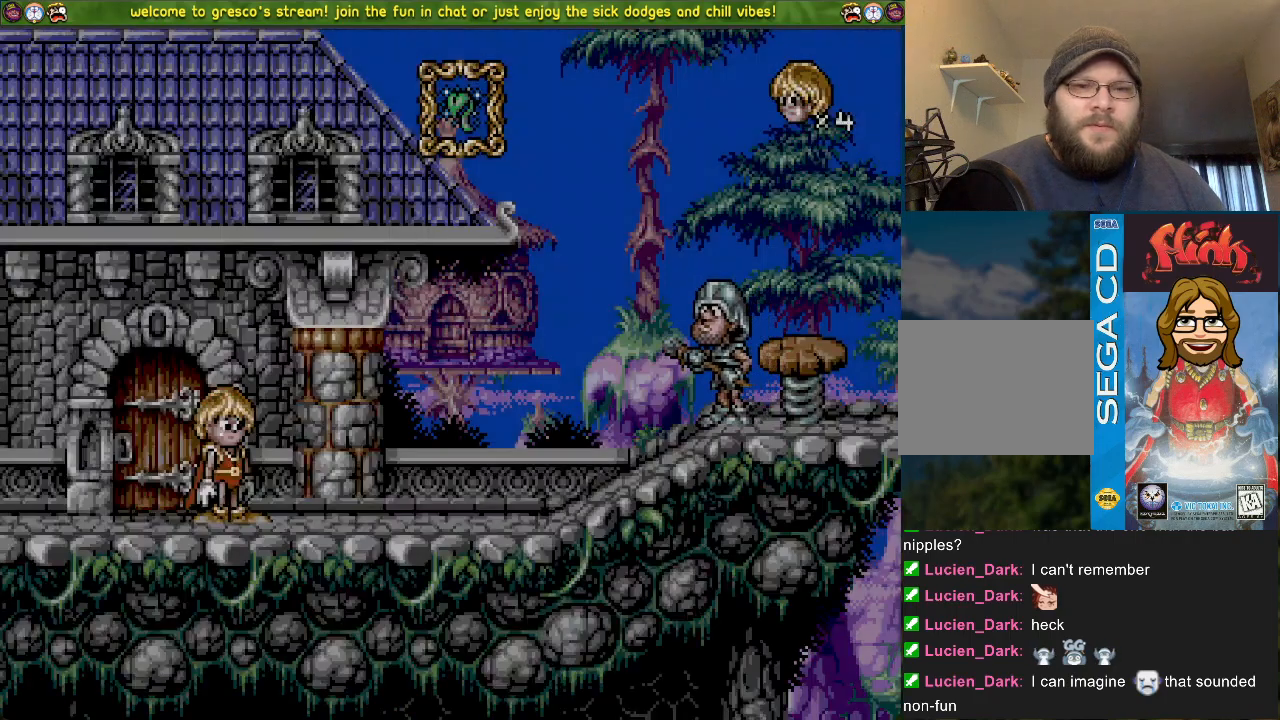
{"buttons": [], "left_stick": "center", "right_stick": "center", "events": [[167, "DPAD_LEFT", "up"]]}
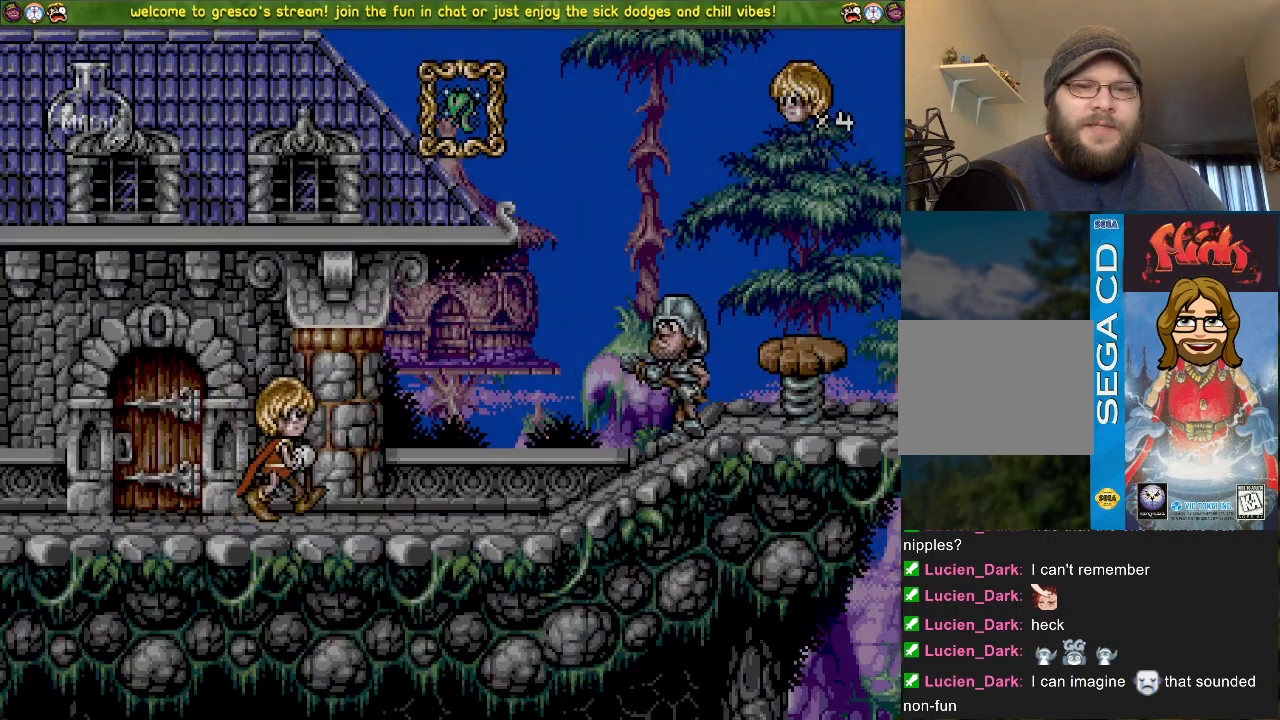
{"buttons": ["CROSS", "DPAD_LEFT"], "left_stick": "center", "right_stick": "center", "events": [[151, "DPAD_LEFT", "down"], [468, "CROSS", "down"]]}